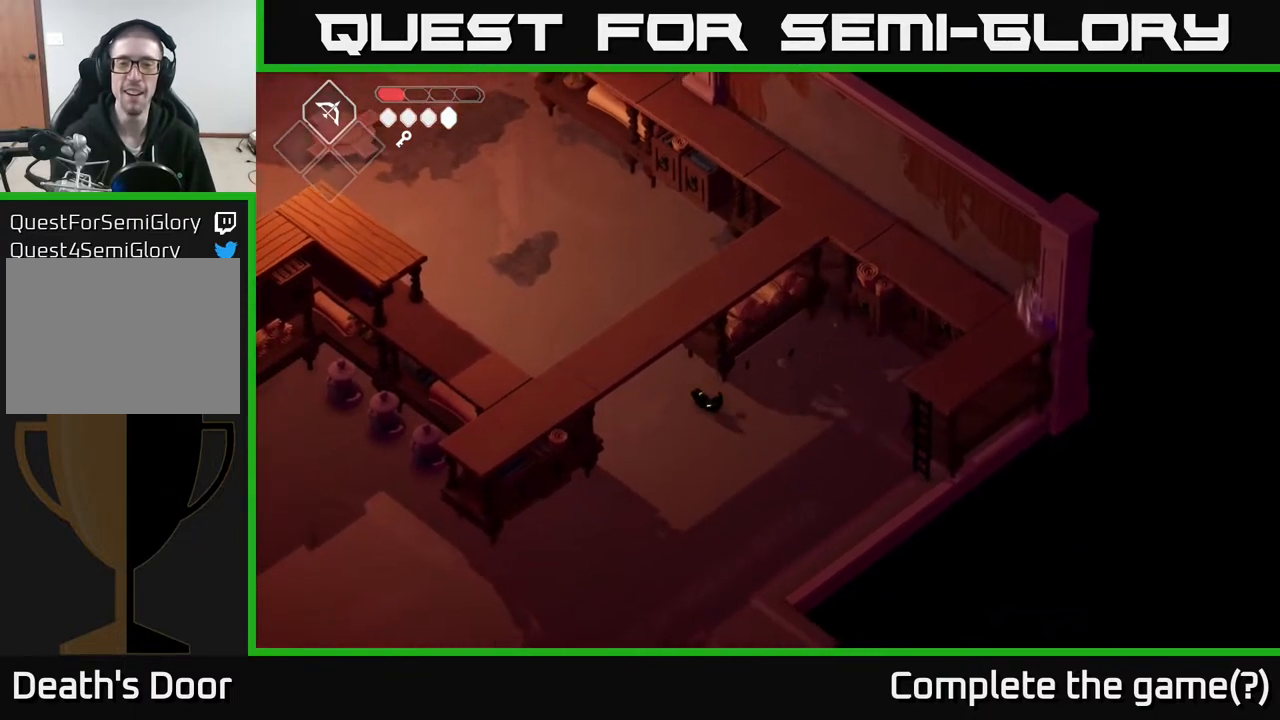
Gameplay with a controller (Xbox layout); each line is a JSON object with the inputs held at the frame after it. "events" lists button and stick changes between this image and that frame as [ms after this image, input, new state], when the widget could be followed in between.
{"buttons": [], "left_stick": "center", "right_stick": "center", "events": [[150, "left_stick", "down-right"], [283, "left_stick", "center"]]}
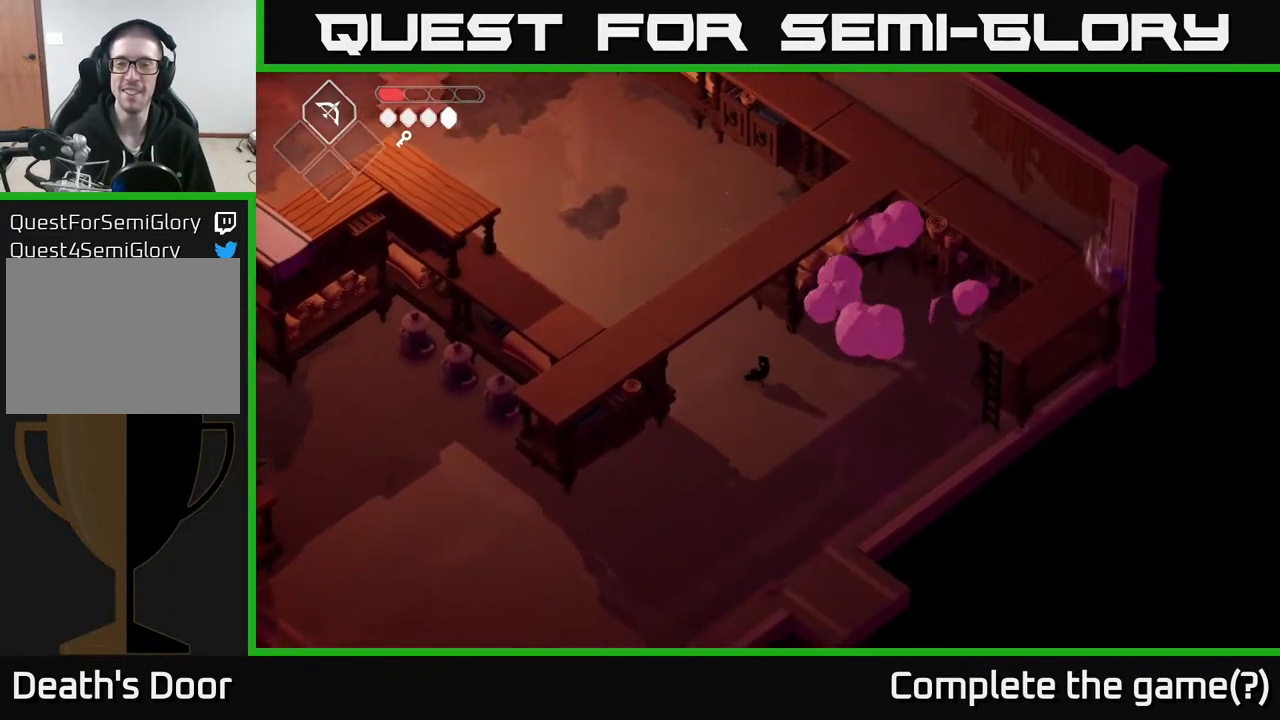
{"buttons": [], "left_stick": "center", "right_stick": "down-left", "events": [[133, "right_stick", "down-left"]]}
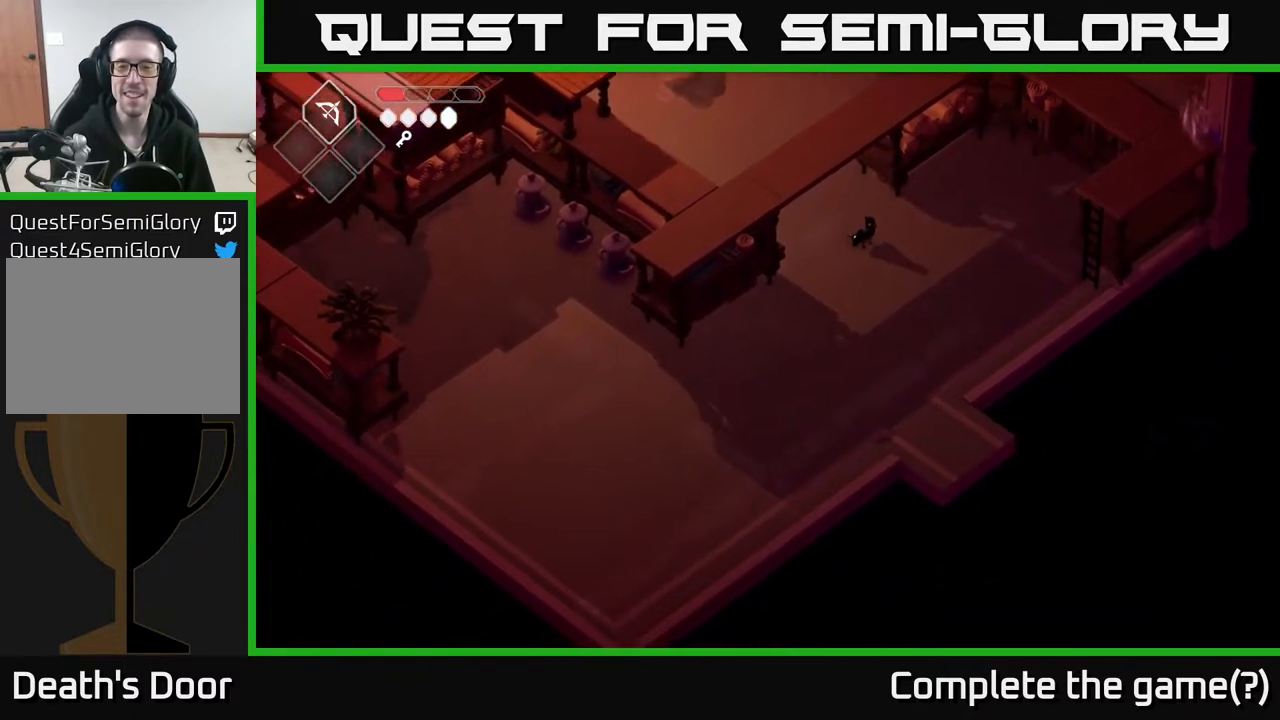
{"buttons": [], "left_stick": "up-left", "right_stick": "up-left", "events": [[83, "left_stick", "down"], [250, "left_stick", "down-left"], [250, "right_stick", "up-left"], [383, "left_stick", "up-left"]]}
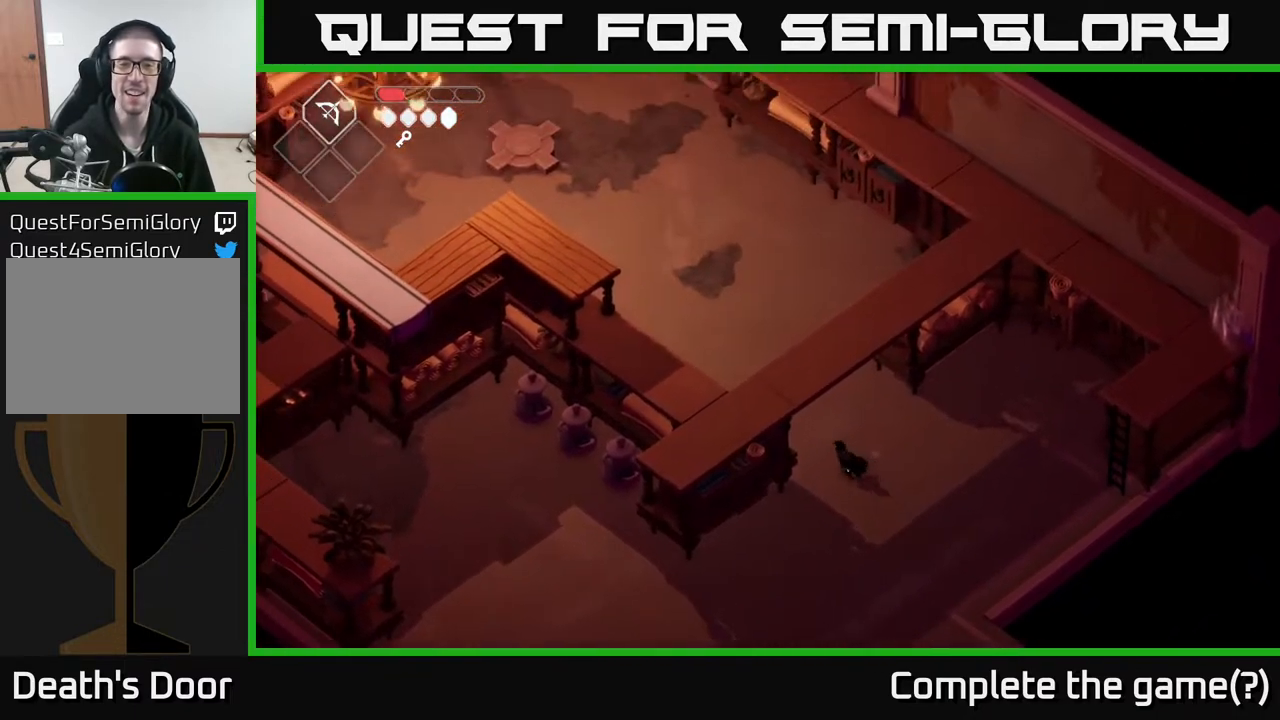
{"buttons": [], "left_stick": "down-right", "right_stick": "center", "events": [[67, "left_stick", "center"], [283, "left_stick", "down"], [383, "right_stick", "center"], [500, "left_stick", "down-right"]]}
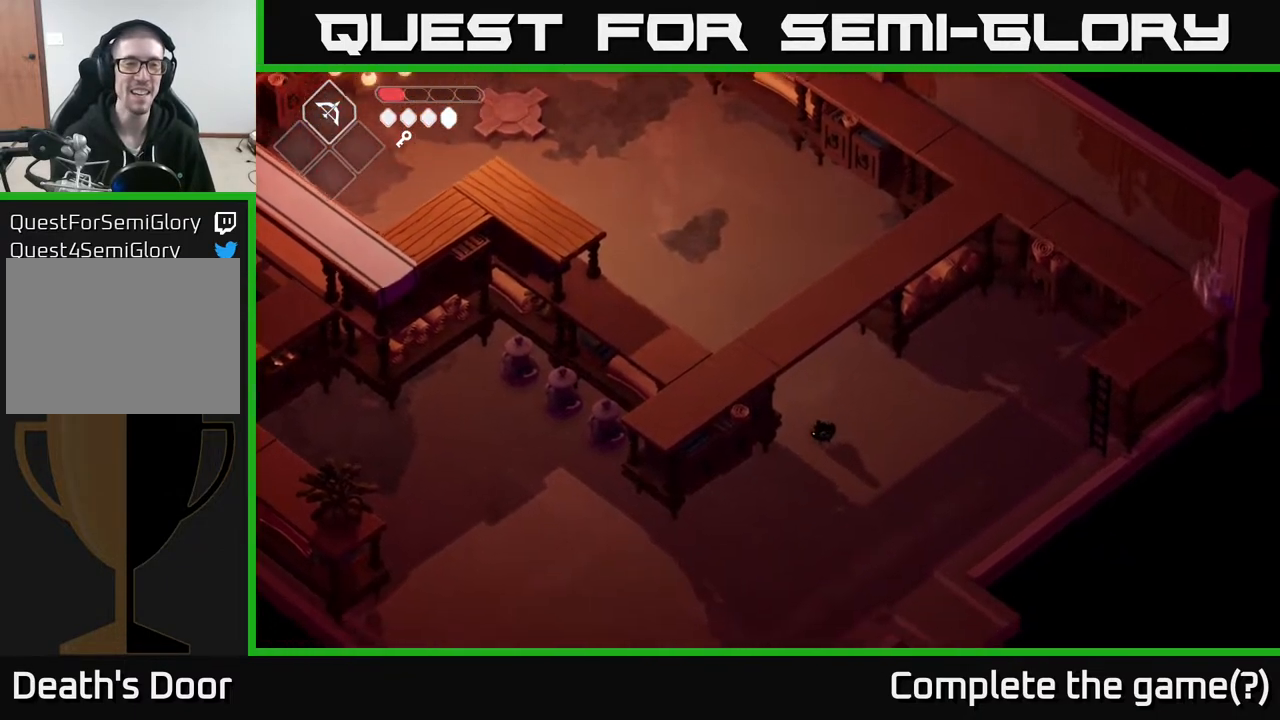
{"buttons": [], "left_stick": "down", "right_stick": "left", "events": [[183, "left_stick", "down"], [467, "right_stick", "left"]]}
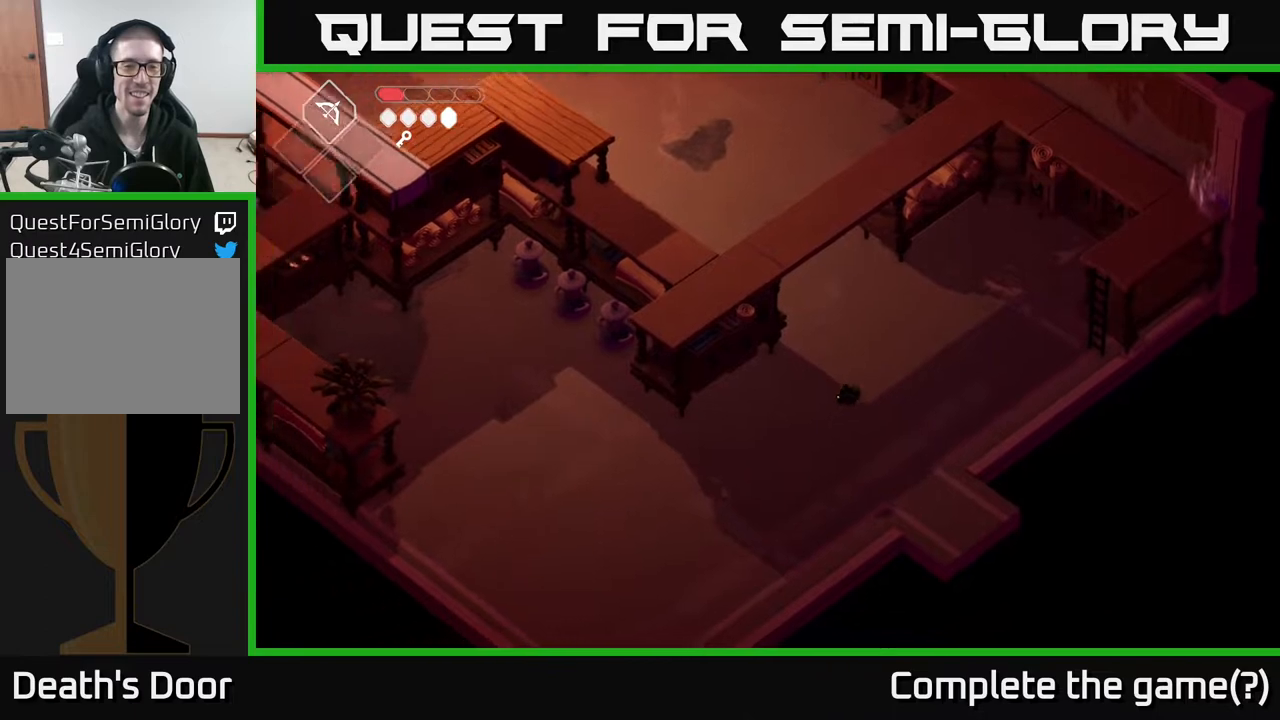
{"buttons": [], "left_stick": "down-right", "right_stick": "center", "events": [[17, "left_stick", "down-right"], [133, "left_stick", "down-left"], [367, "left_stick", "down-right"], [433, "right_stick", "center"]]}
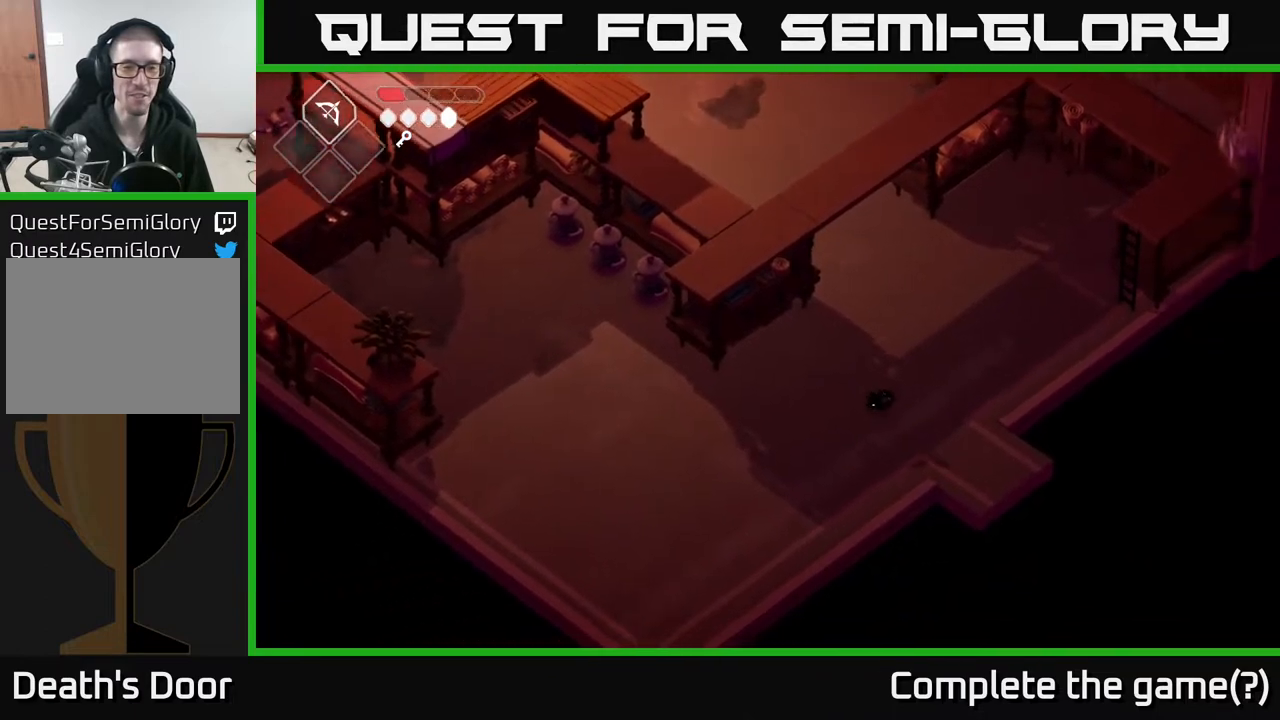
{"buttons": [], "left_stick": "down-right", "right_stick": "center", "events": []}
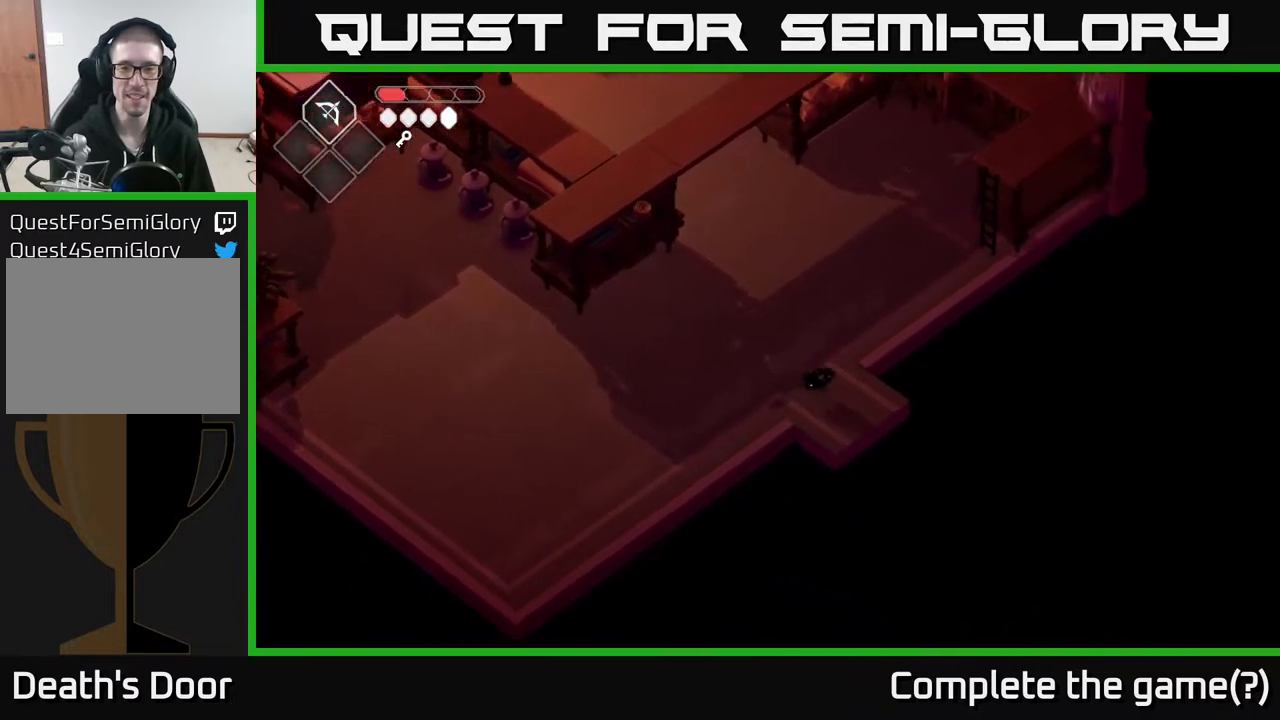
{"buttons": [], "left_stick": "down-right", "right_stick": "center", "events": []}
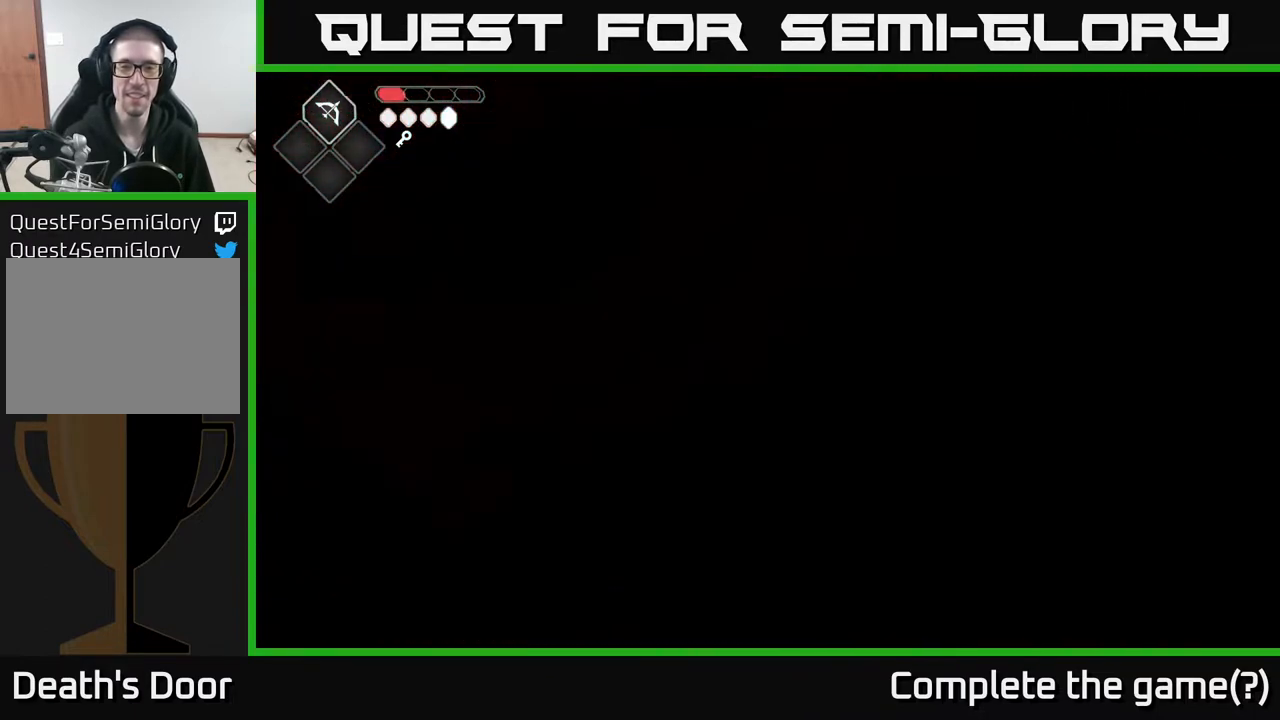
{"buttons": [], "left_stick": "down-right", "right_stick": "center", "events": []}
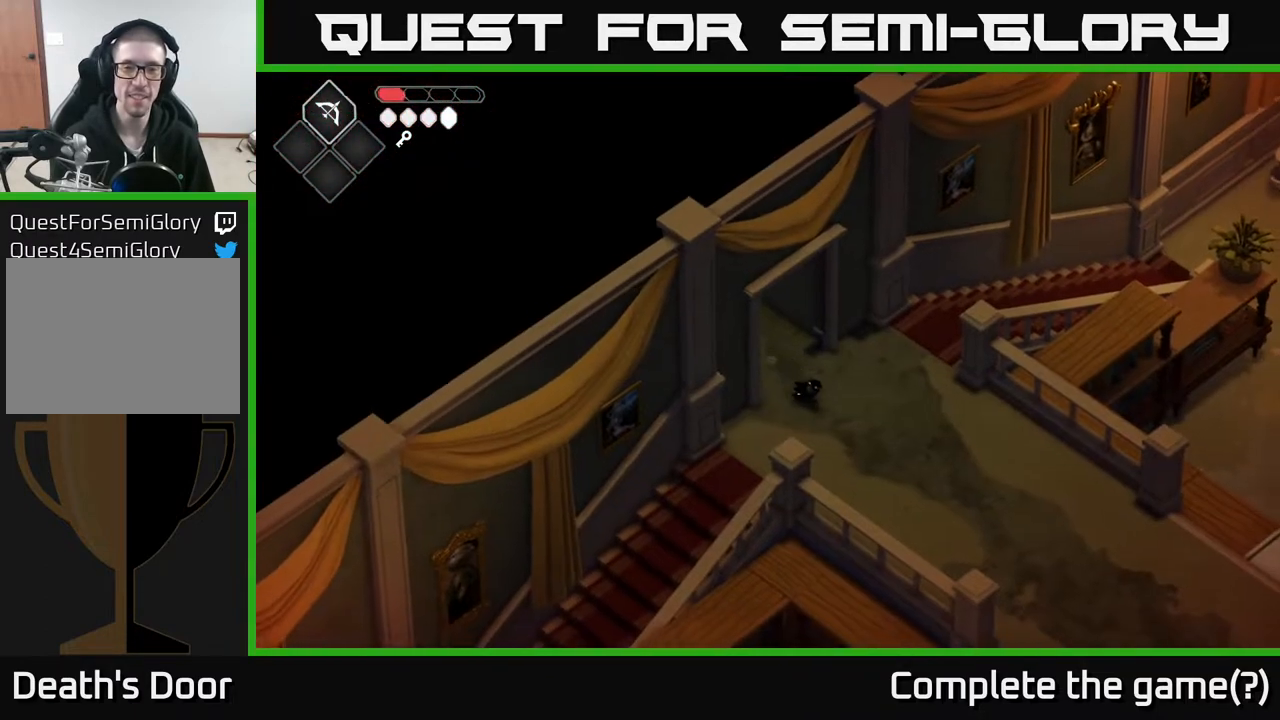
{"buttons": [], "left_stick": "right", "right_stick": "right", "events": [[183, "left_stick", "right"], [283, "right_stick", "right"]]}
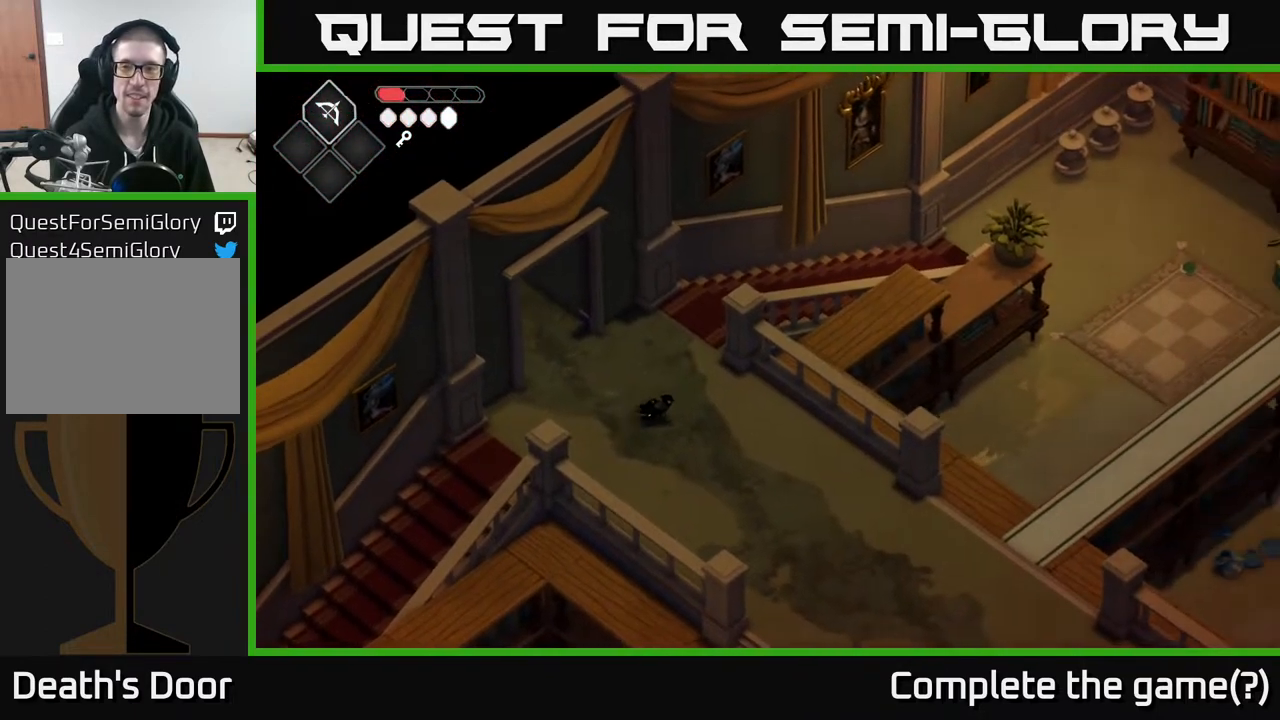
{"buttons": [], "left_stick": "down-right", "right_stick": "right", "events": [[383, "left_stick", "down-right"]]}
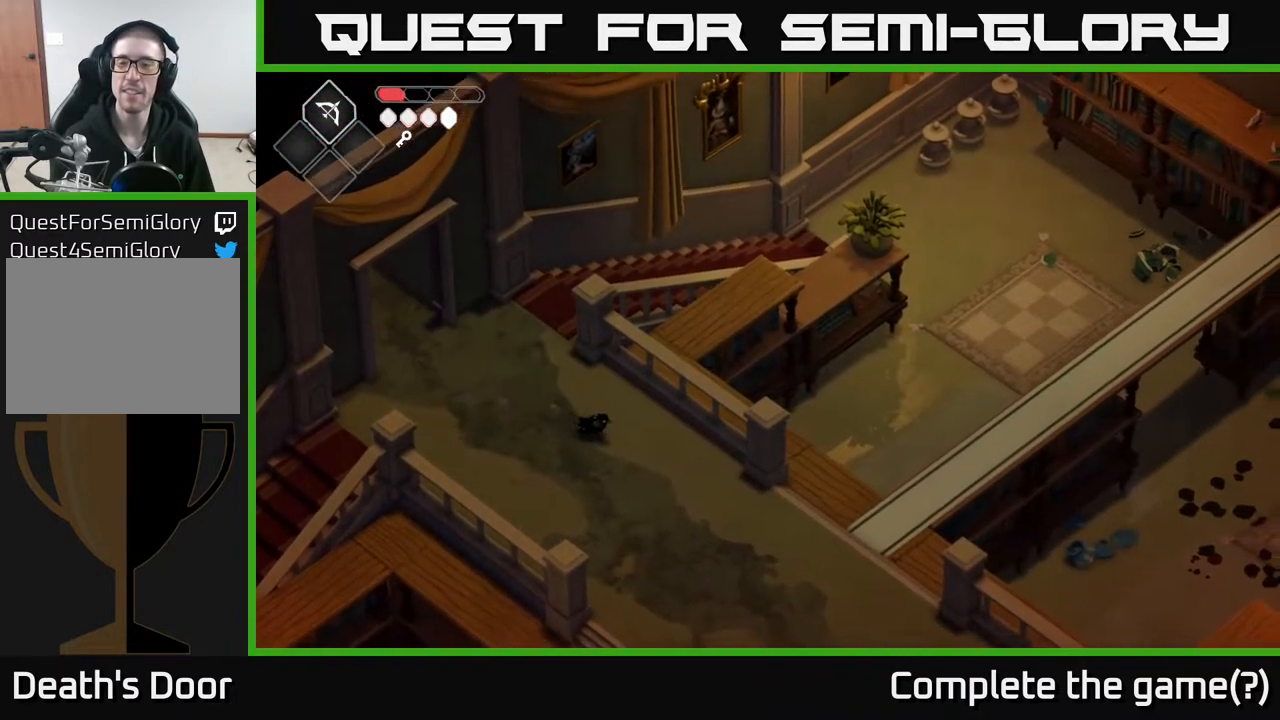
{"buttons": [], "left_stick": "down", "right_stick": "down", "events": [[100, "left_stick", "down"], [117, "right_stick", "down"]]}
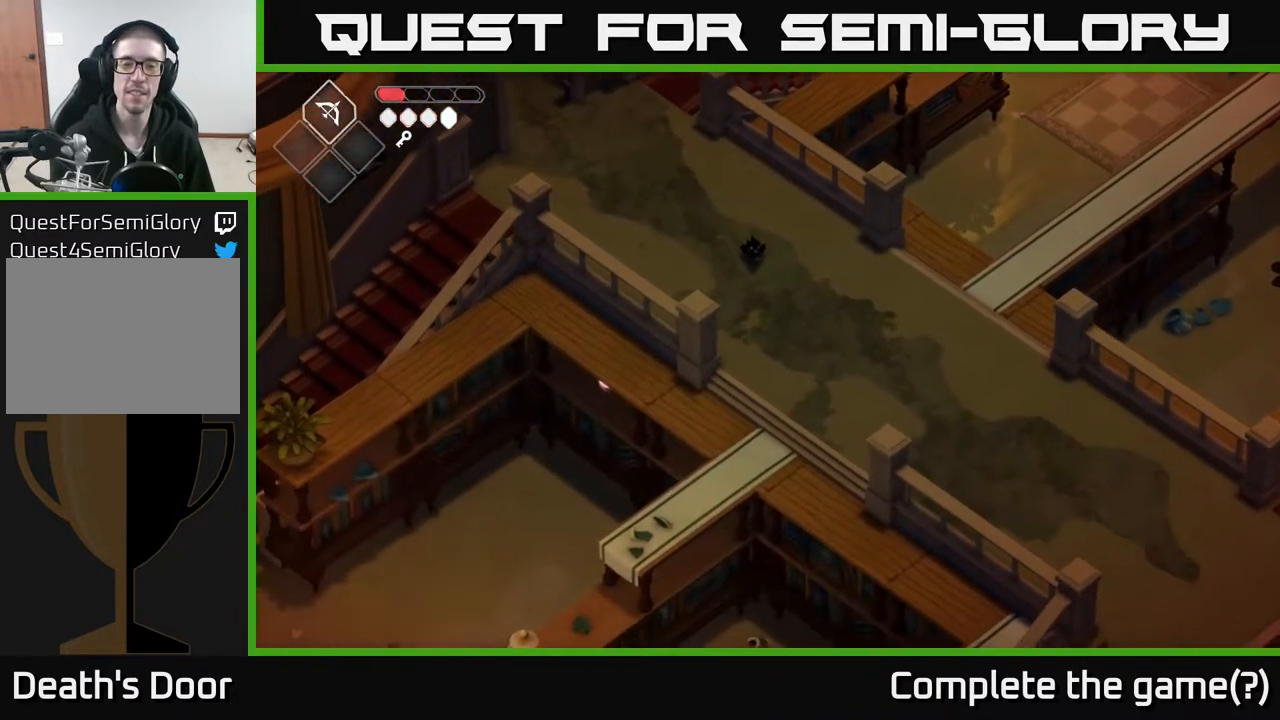
{"buttons": [], "left_stick": "down", "right_stick": "down", "events": []}
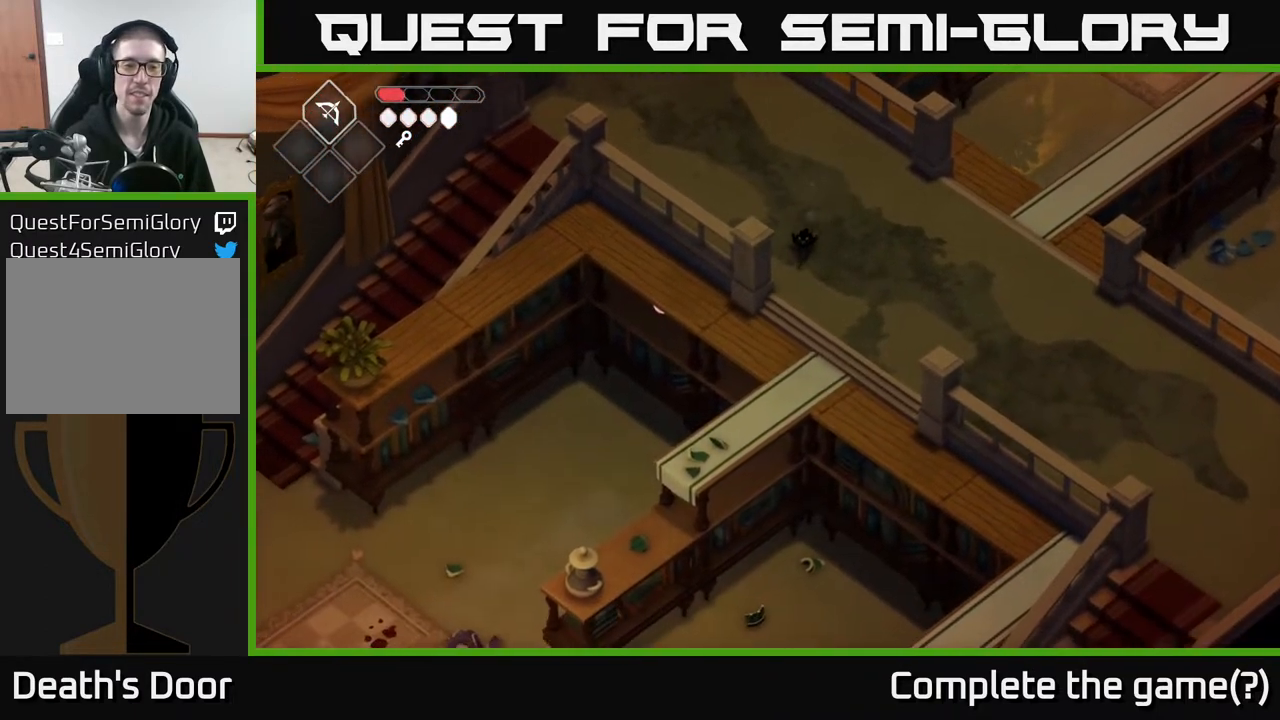
{"buttons": [], "left_stick": "down", "right_stick": "down", "events": []}
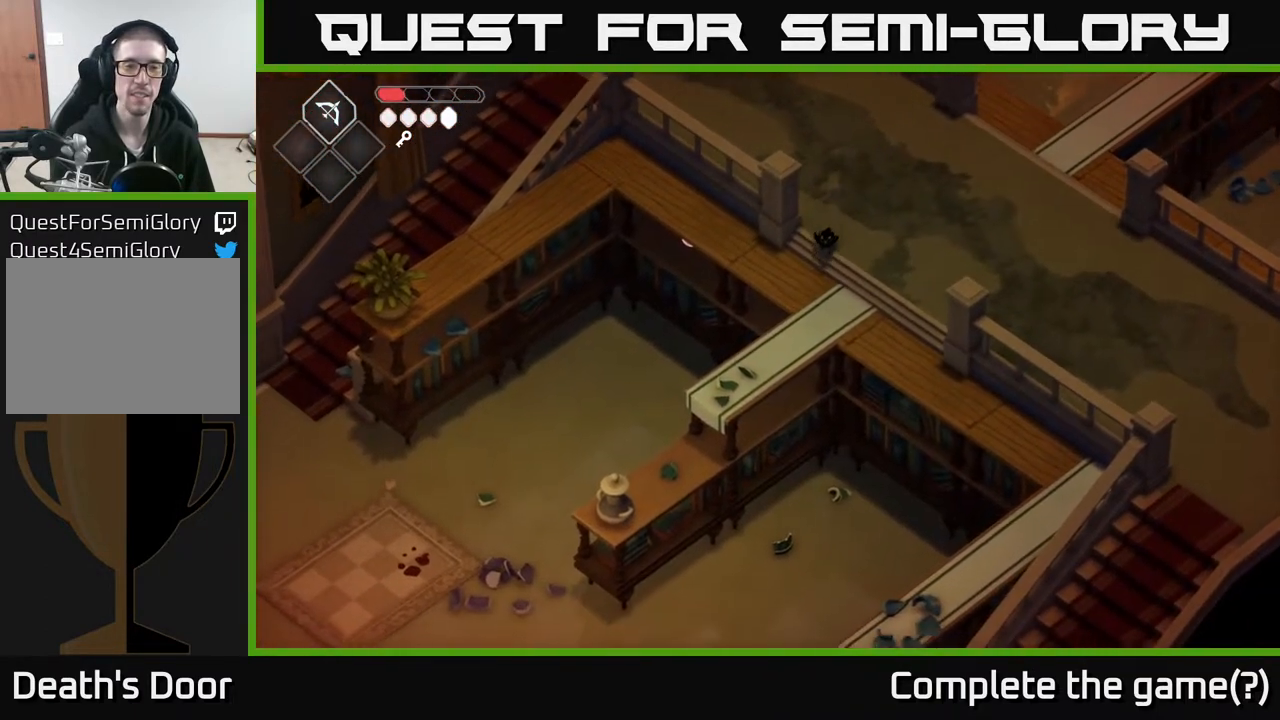
{"buttons": [], "left_stick": "center", "right_stick": "up", "events": [[350, "right_stick", "center"], [433, "right_stick", "up"], [450, "left_stick", "center"]]}
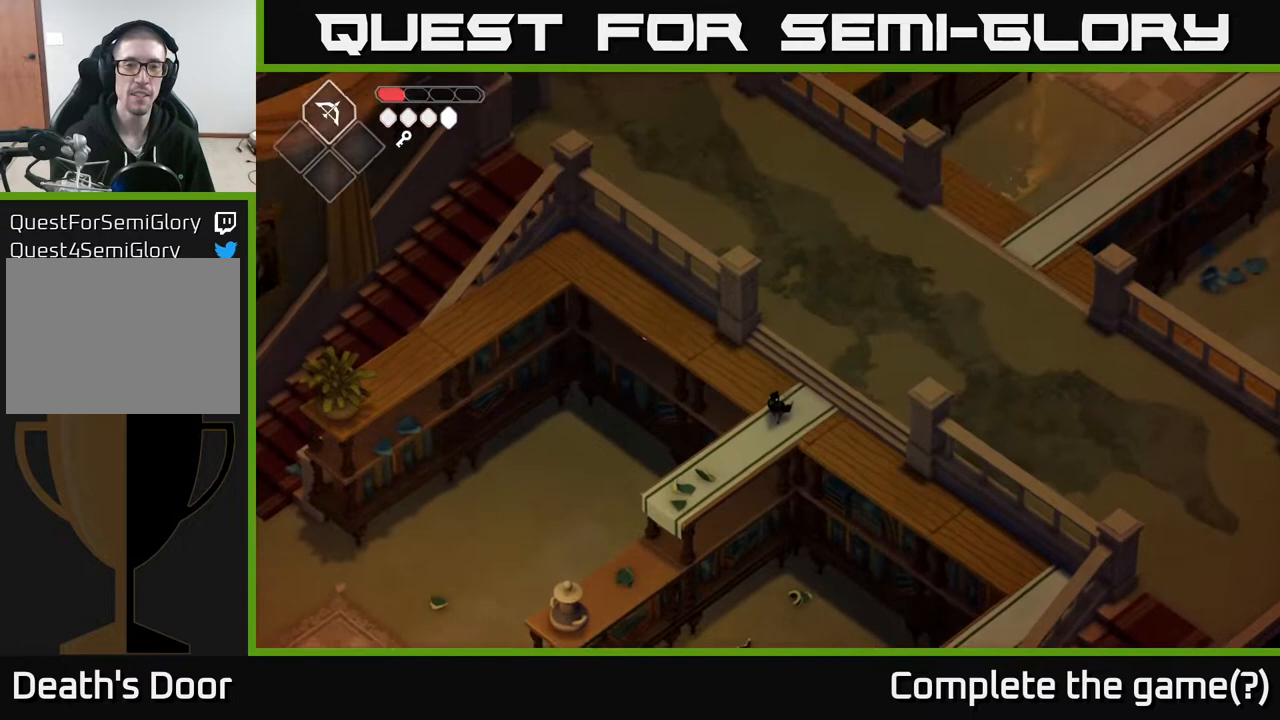
{"buttons": [], "left_stick": "center", "right_stick": "center", "events": [[183, "right_stick", "up-right"], [283, "left_stick", "down-left"], [417, "right_stick", "center"], [483, "left_stick", "center"]]}
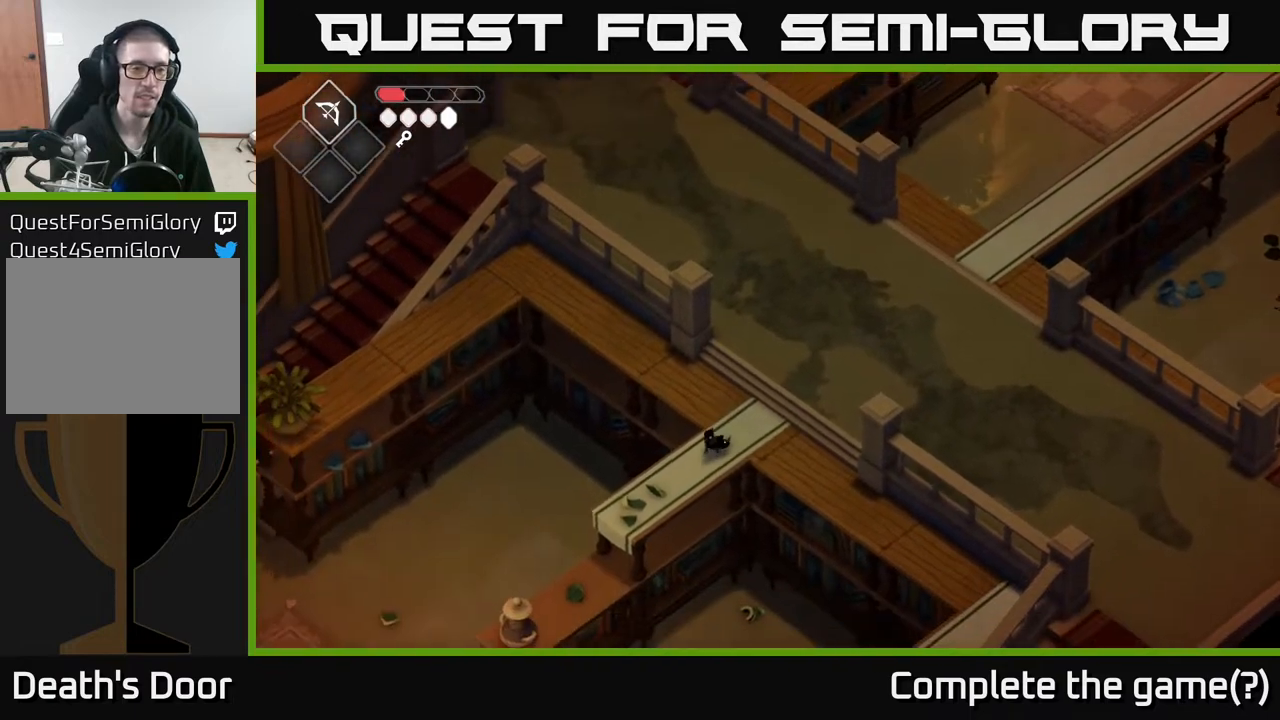
{"buttons": [], "left_stick": "center", "right_stick": "down-left", "events": [[117, "right_stick", "down-left"]]}
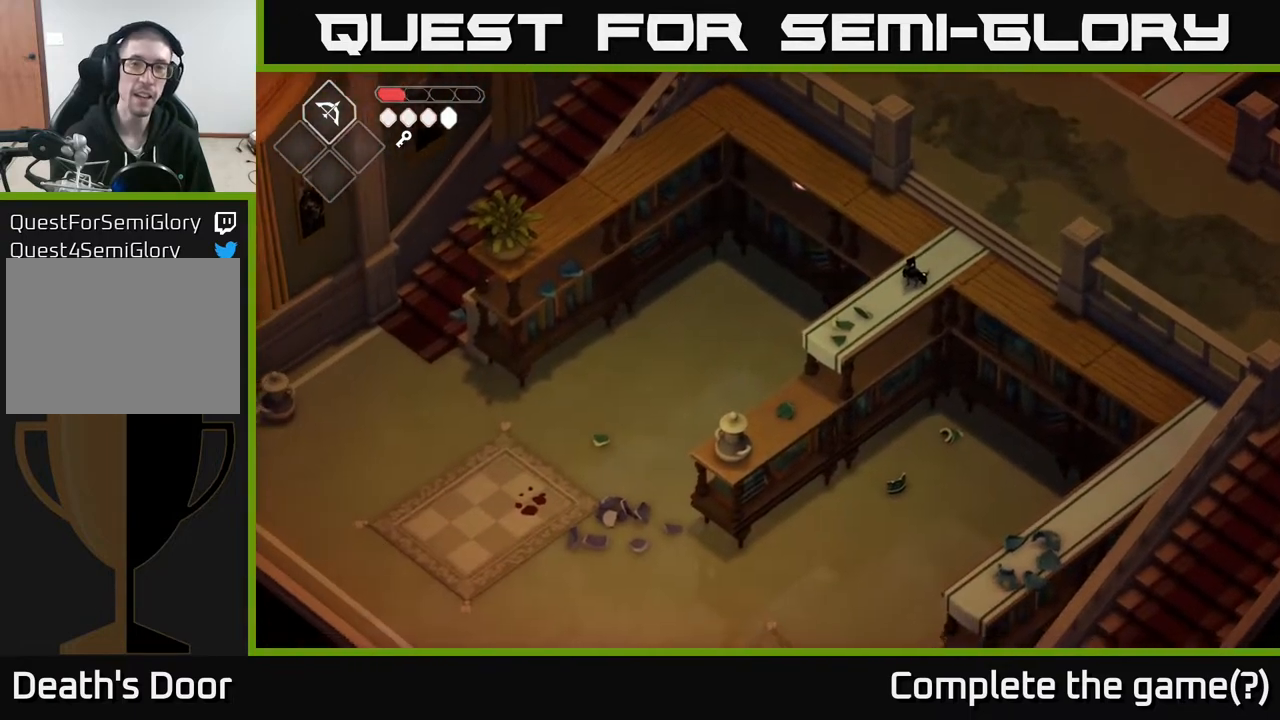
{"buttons": [], "left_stick": "center", "right_stick": "down-left", "events": [[33, "right_stick", "center"], [183, "right_stick", "down-left"]]}
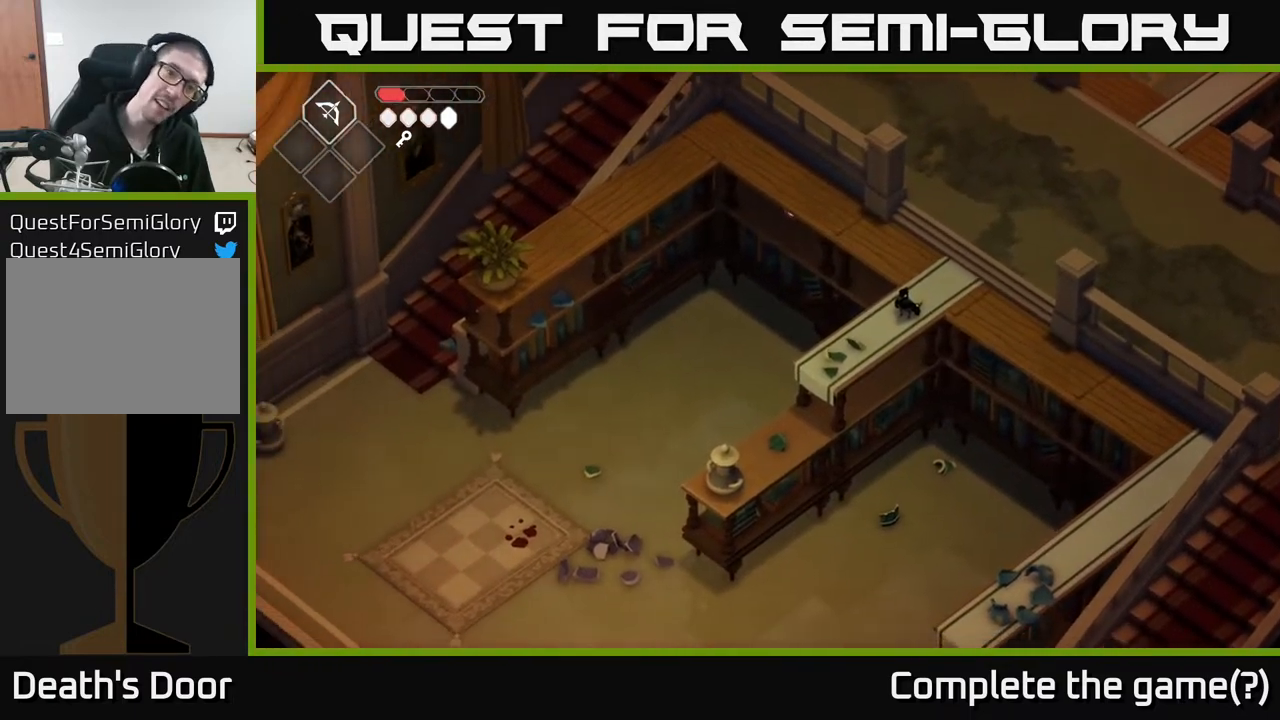
{"buttons": [], "left_stick": "center", "right_stick": "down-left", "events": []}
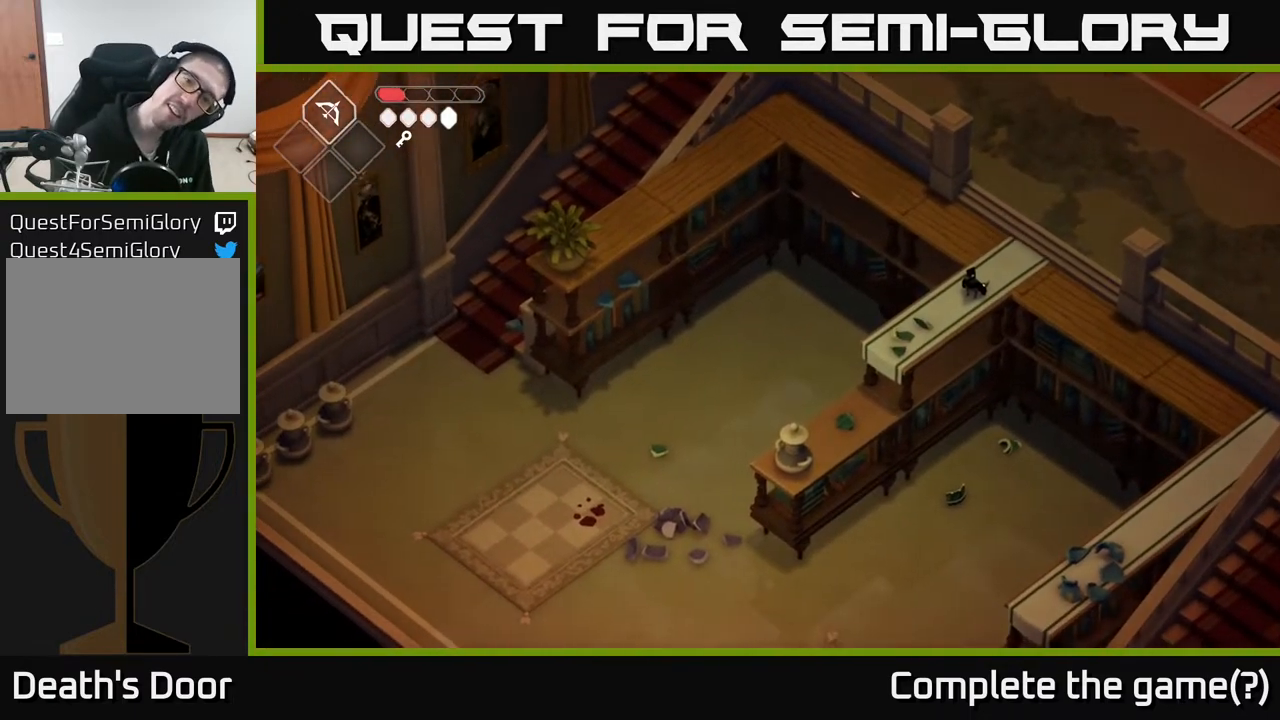
{"buttons": [], "left_stick": "center", "right_stick": "down-left", "events": []}
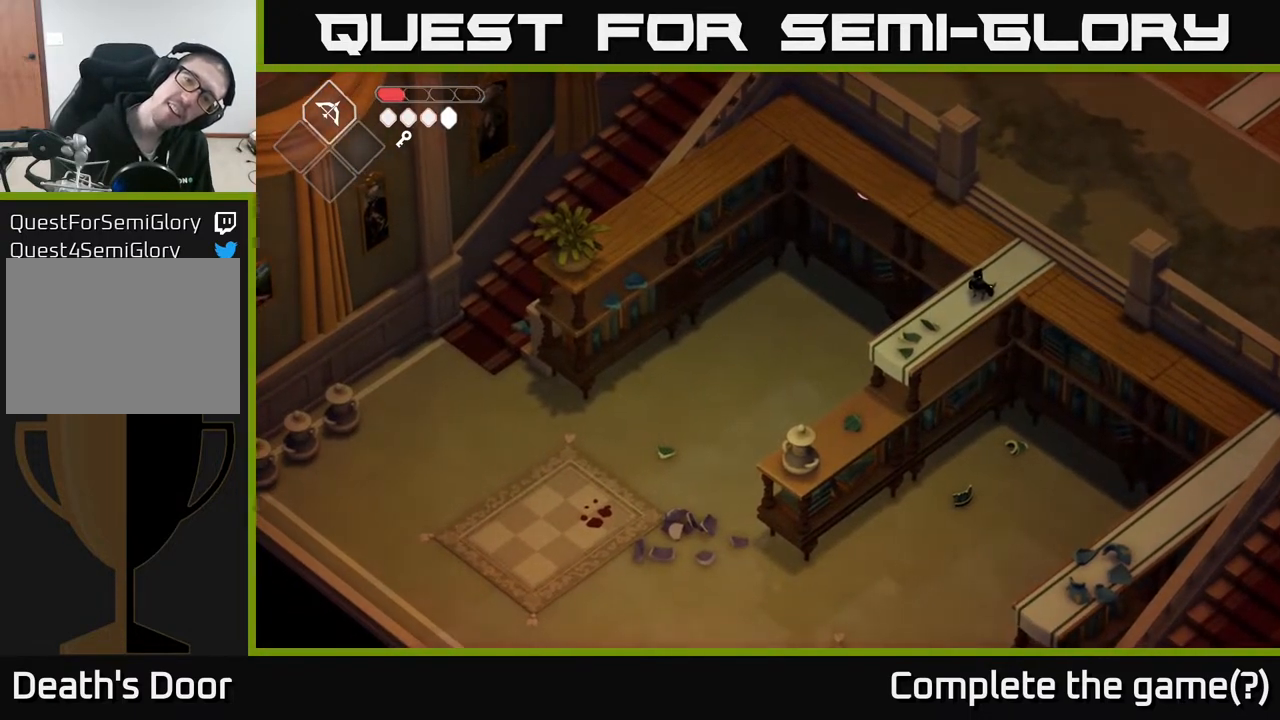
{"buttons": [], "left_stick": "center", "right_stick": "down-left", "events": []}
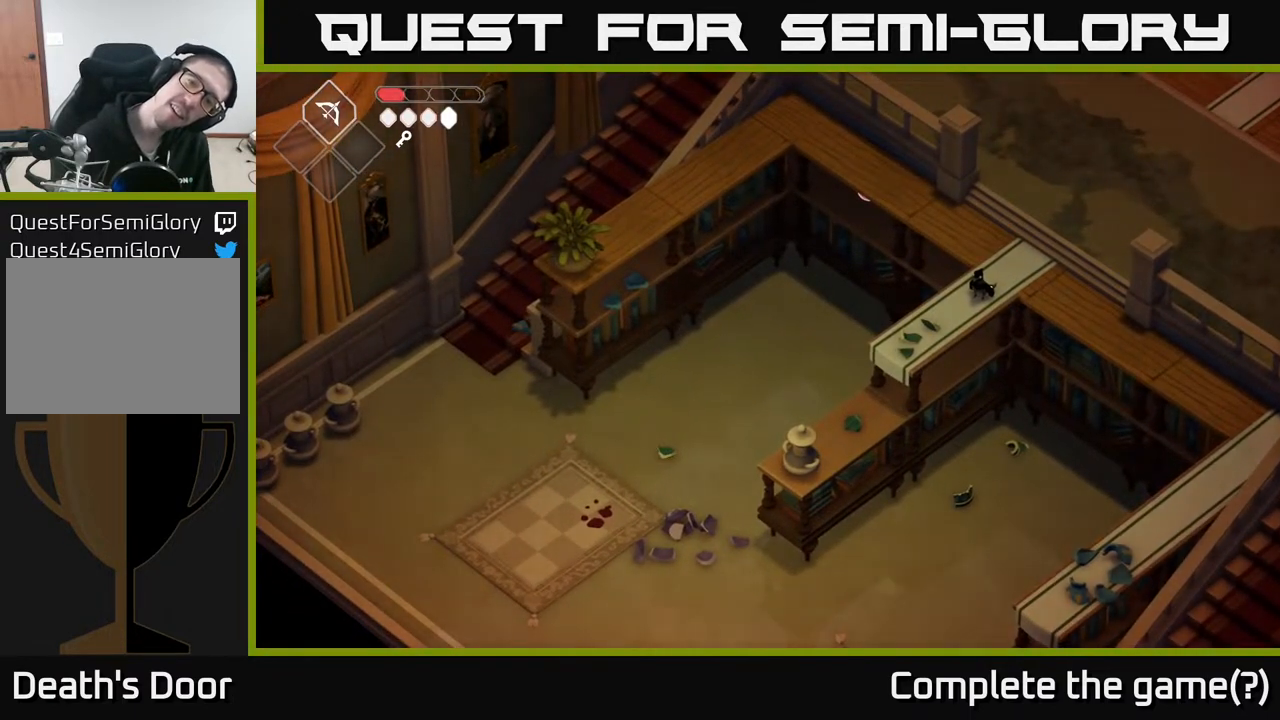
{"buttons": [], "left_stick": "center", "right_stick": "down-left", "events": []}
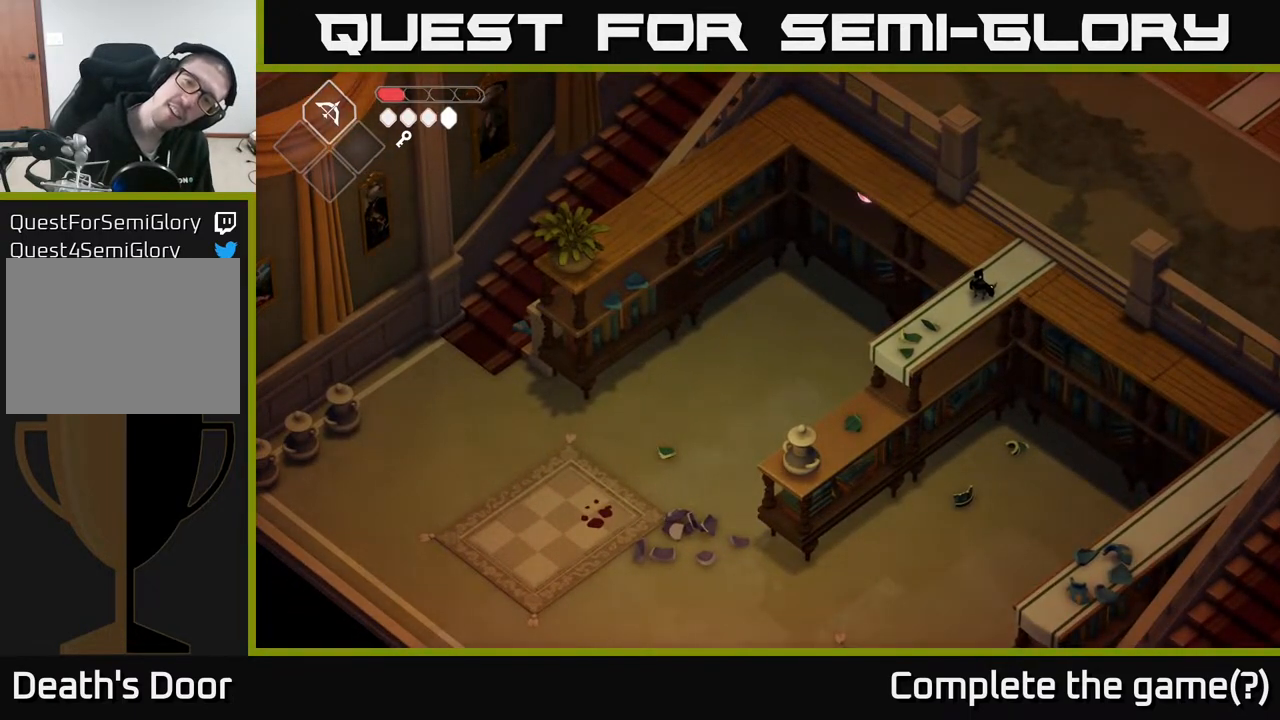
{"buttons": [], "left_stick": "center", "right_stick": "up-left", "events": [[450, "right_stick", "up-left"]]}
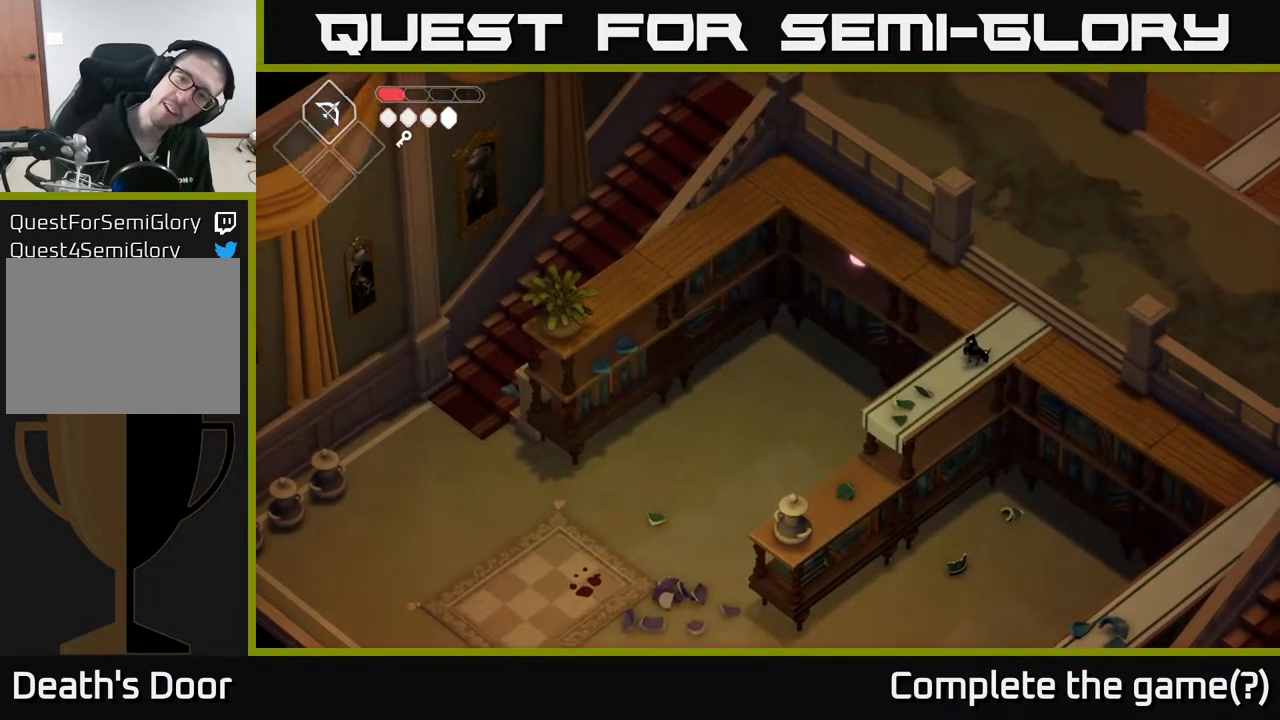
{"buttons": [], "left_stick": "up-right", "right_stick": "up", "events": [[100, "right_stick", "up"], [200, "left_stick", "up-right"]]}
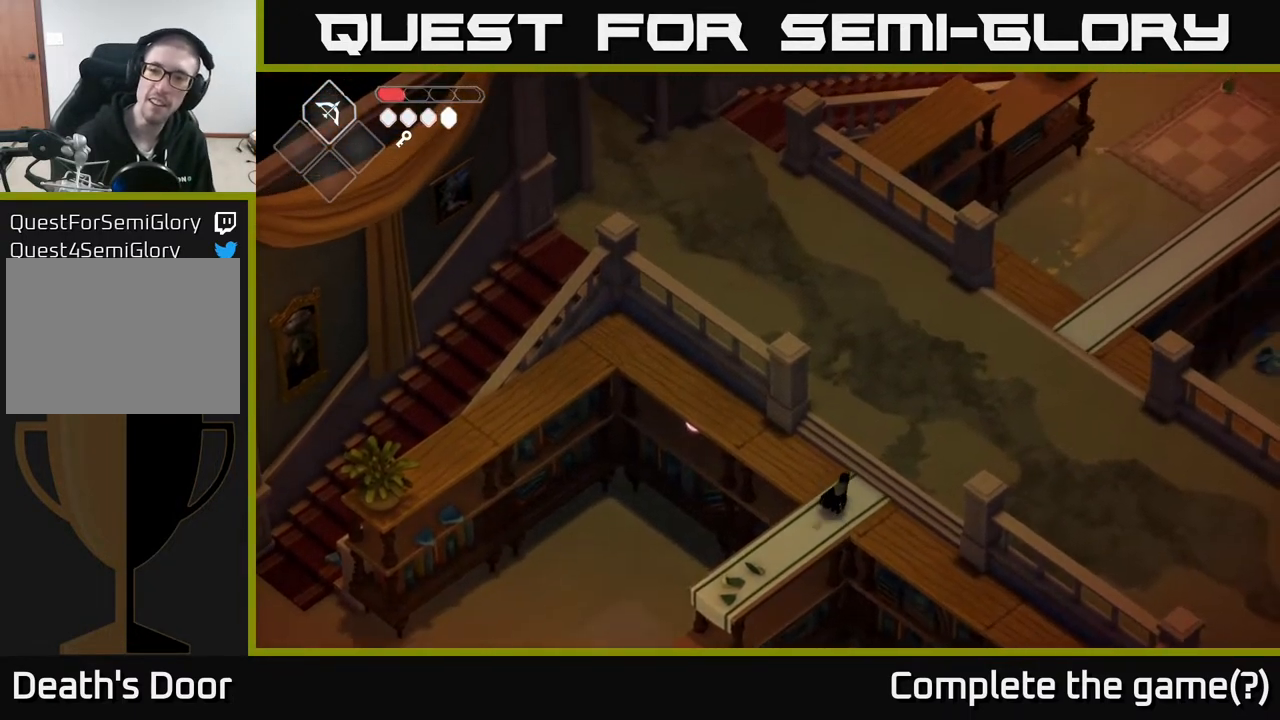
{"buttons": [], "left_stick": "up-right", "right_stick": "up", "events": []}
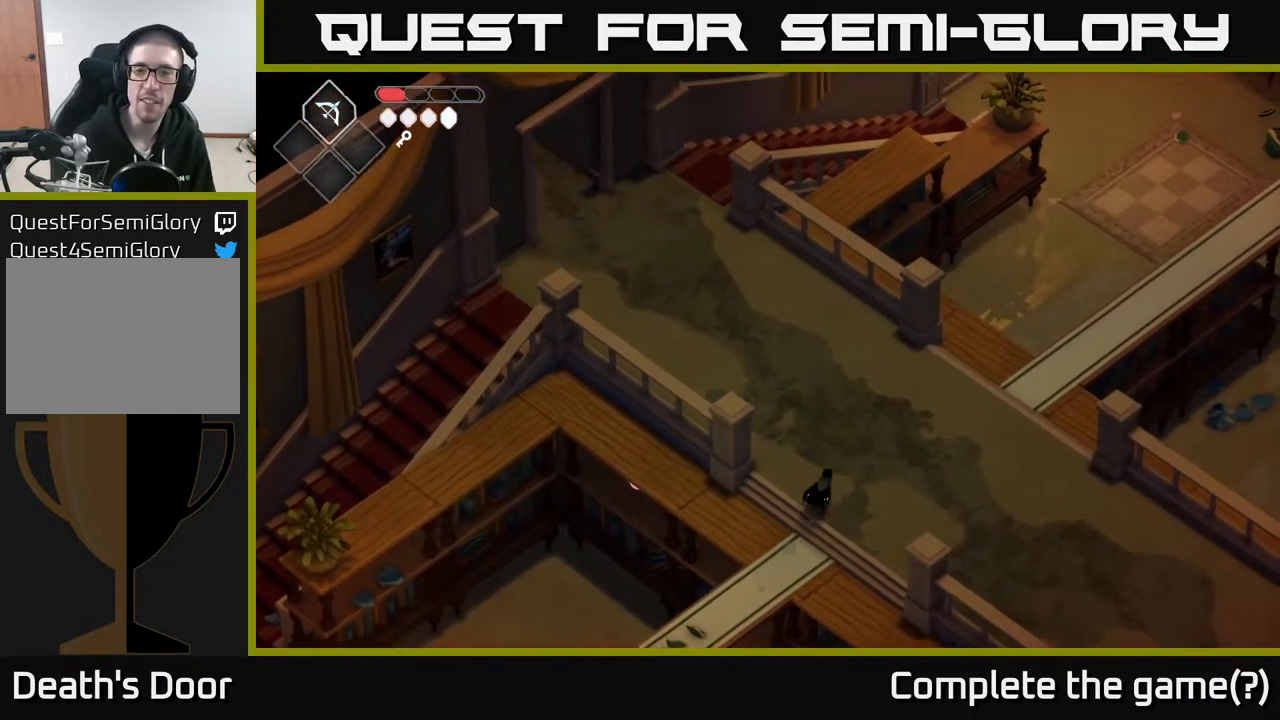
{"buttons": [], "left_stick": "up-right", "right_stick": "left", "events": [[317, "right_stick", "up-left"], [433, "right_stick", "left"]]}